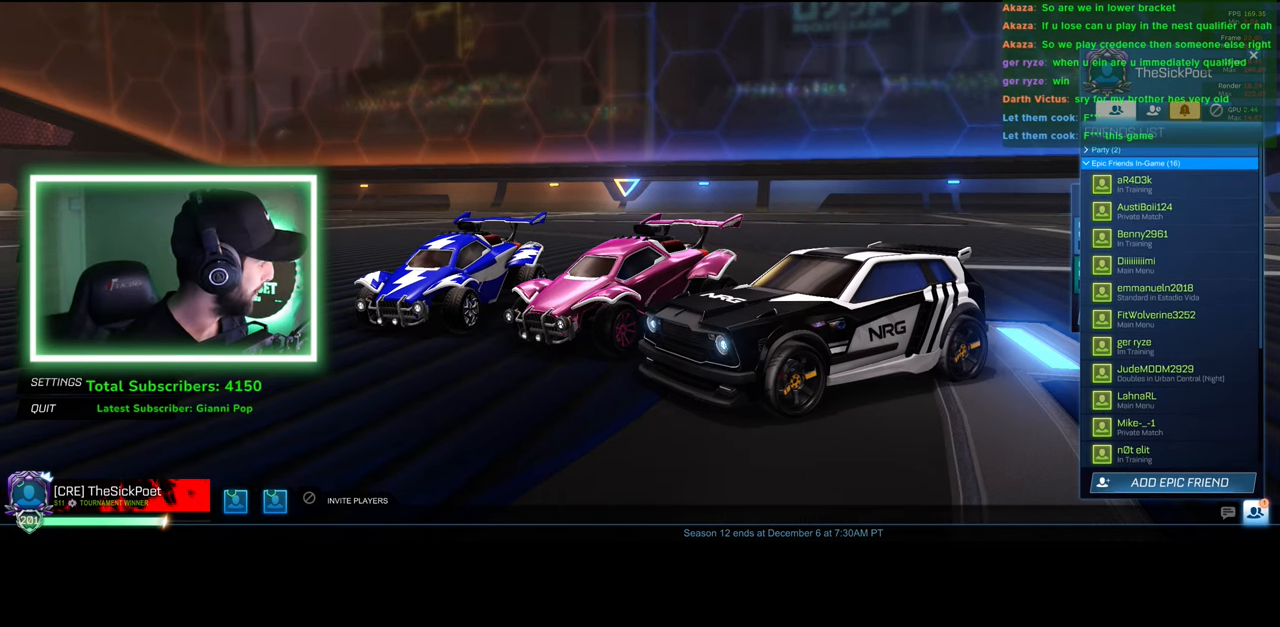
Gameplay with keyboard and mouse; each line is a JSON object with the keys and mouse buttons held at the frame after it. "events" lists presses ("down") and releases ("up") of "a", "ctrl", "d", "e", "q", "s", "shift", "space", "w", "mouse_left", "mouse_wheel", "mouse_right", "mouse_mb4" and "mouse_mb5" between this image and that frame as [ms after this image, input, new state], when the widget could be followed in between. "mouse_left", "mouse_wheel", "mouse_right", "mouse_mb4", "mouse_mb5" = the "left", "wheel", "right", "mb4", "mb5" buttons of the "mouse" list. No other keys are recorded. "wheel" means that the mouse wheel is clicked or scrolled. Mouse movement is not recorded.
{"keys": [], "mouse": [], "events": [[266, "mouse_wheel", "down"], [483, "mouse_wheel", "up"]]}
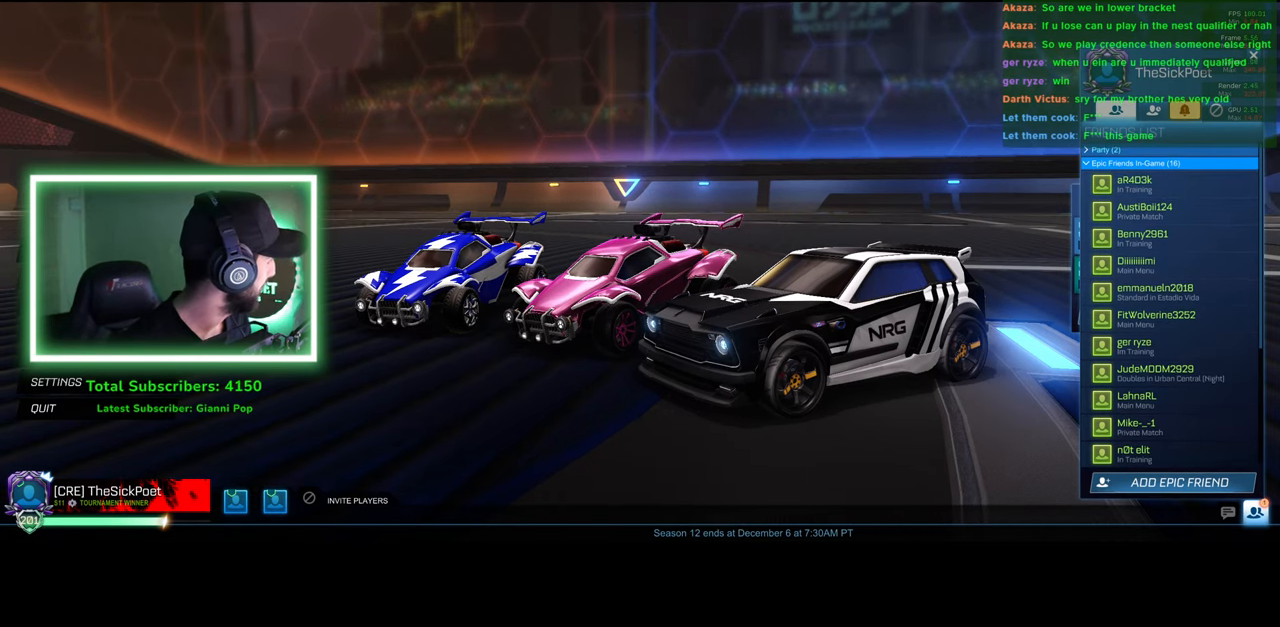
{"keys": [], "mouse": [], "events": []}
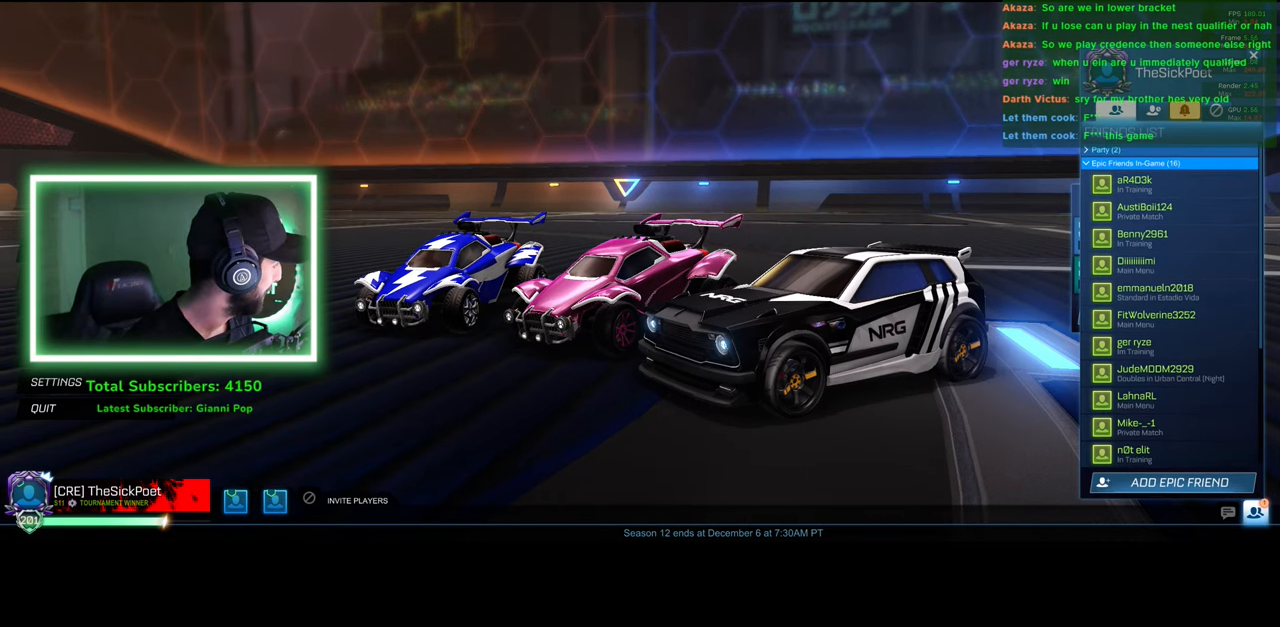
{"keys": [], "mouse": [], "events": []}
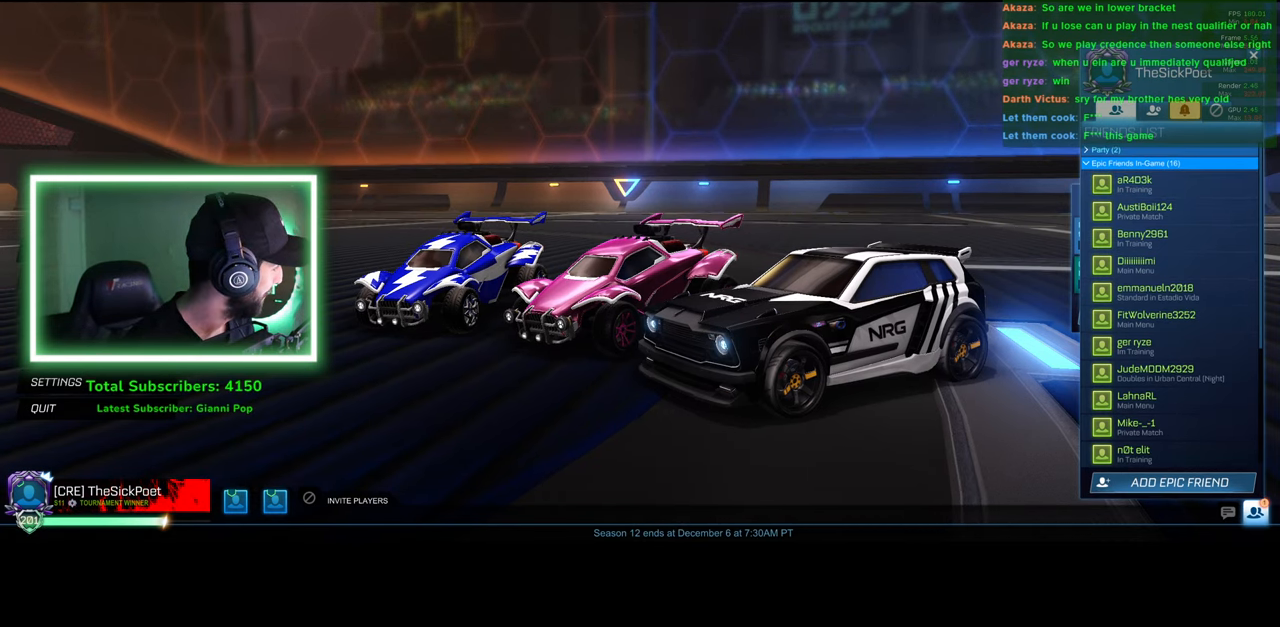
{"keys": [], "mouse": [], "events": [[150, "mouse_left", "down"], [250, "mouse_left", "up"], [283, "mouse_left", "down"], [383, "mouse_left", "up"]]}
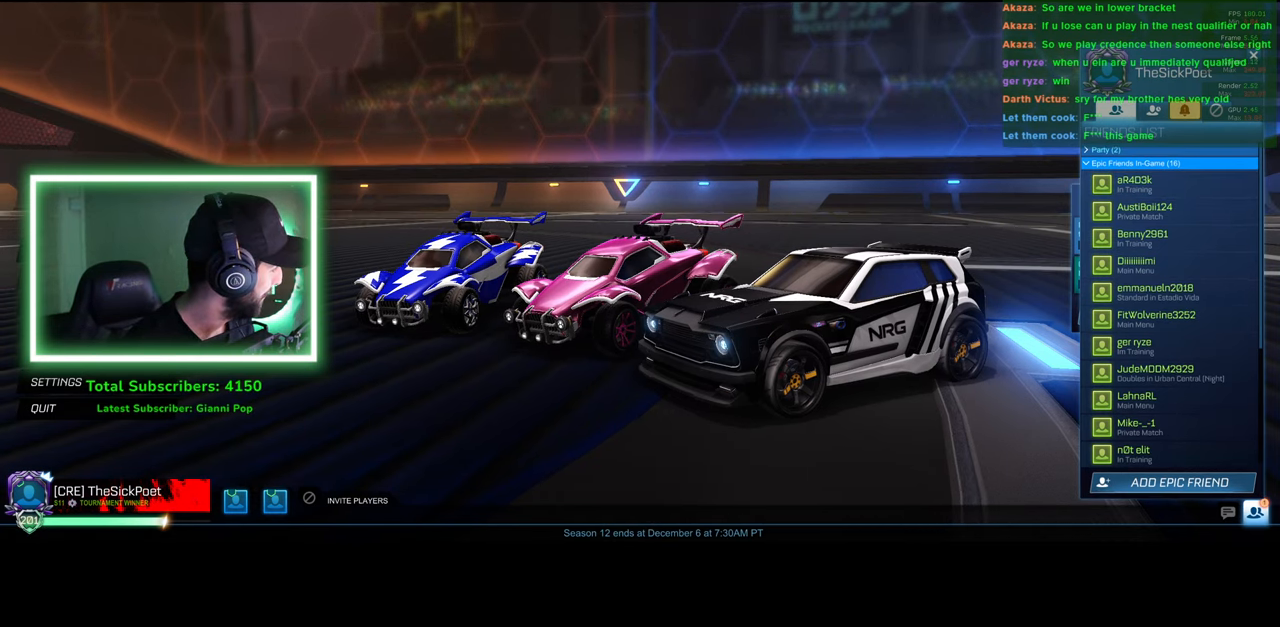
{"keys": [], "mouse": ["left"], "events": [[416, "mouse_left", "down"]]}
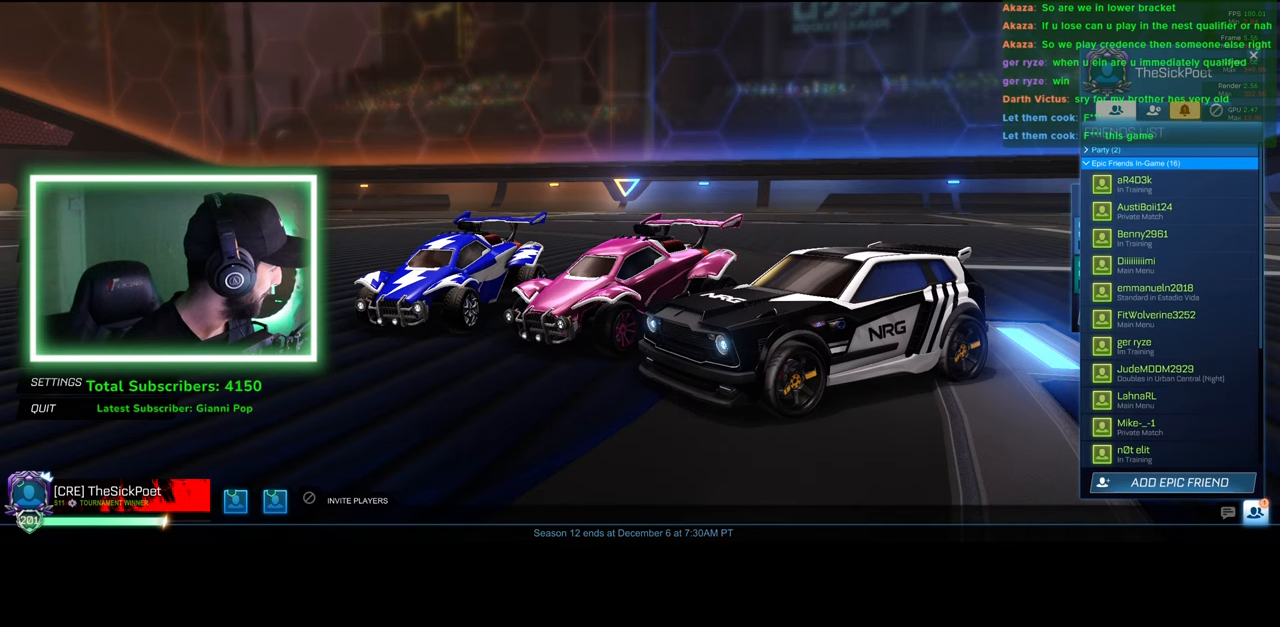
{"keys": [], "mouse": [], "events": [[16, "mouse_left", "up"]]}
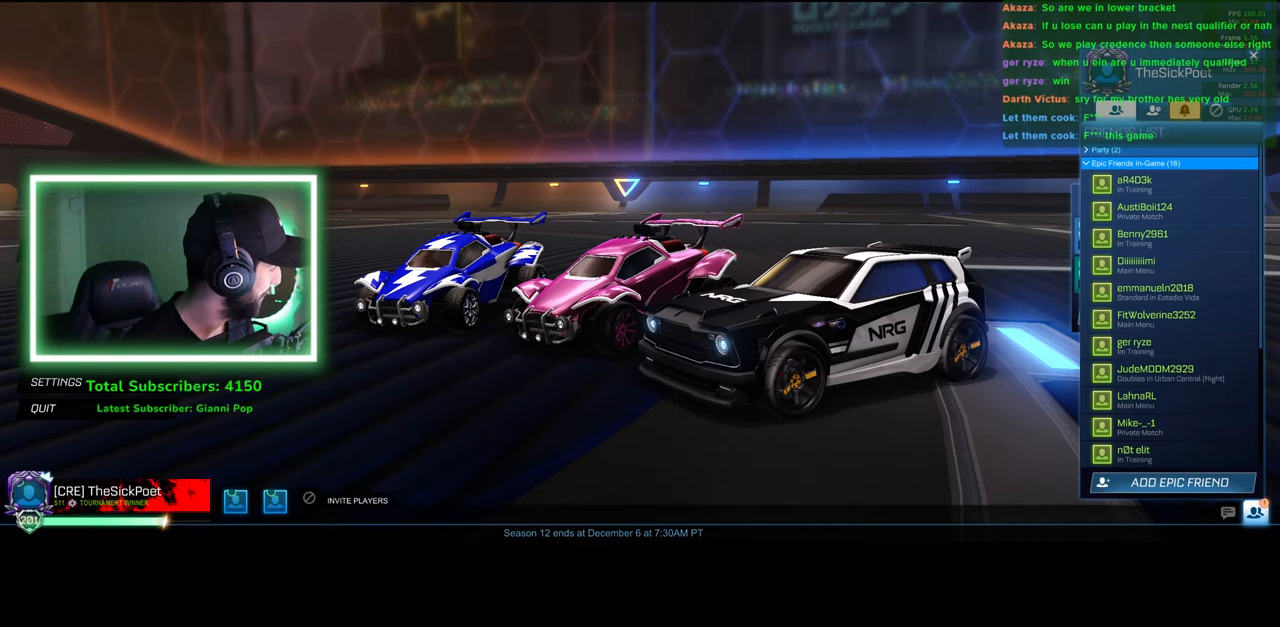
{"keys": [], "mouse": [], "events": []}
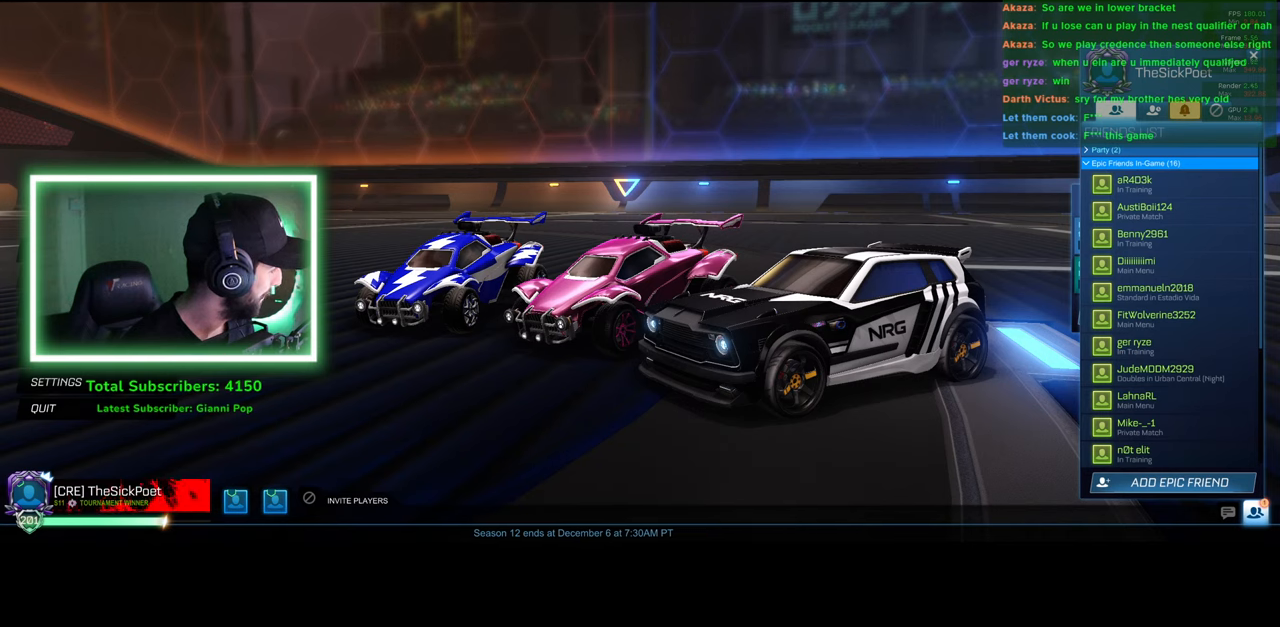
{"keys": [], "mouse": [], "events": [[100, "mouse_wheel", "down"], [316, "mouse_wheel", "up"]]}
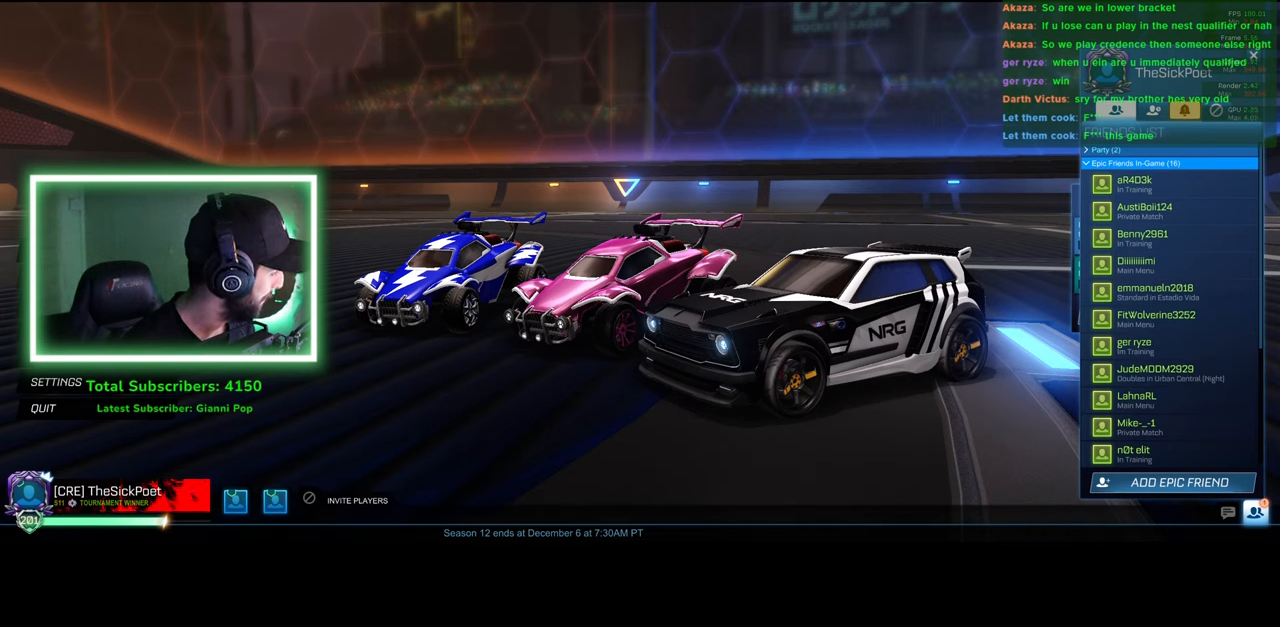
{"keys": [], "mouse": [], "events": []}
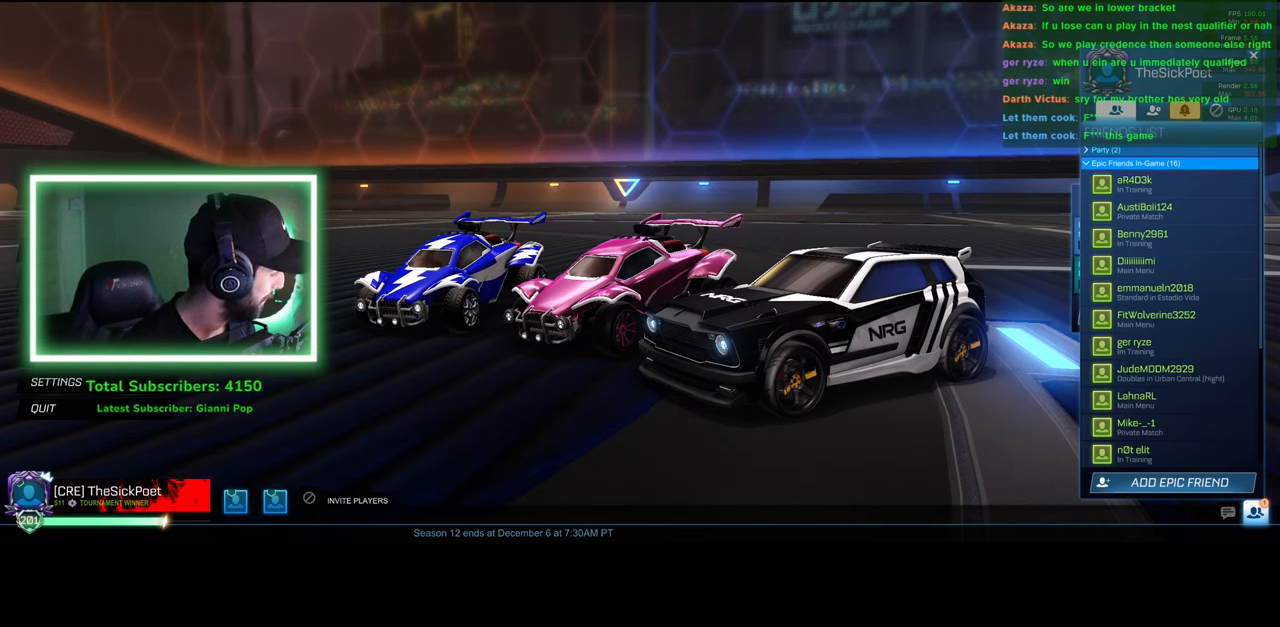
{"keys": [], "mouse": [], "events": []}
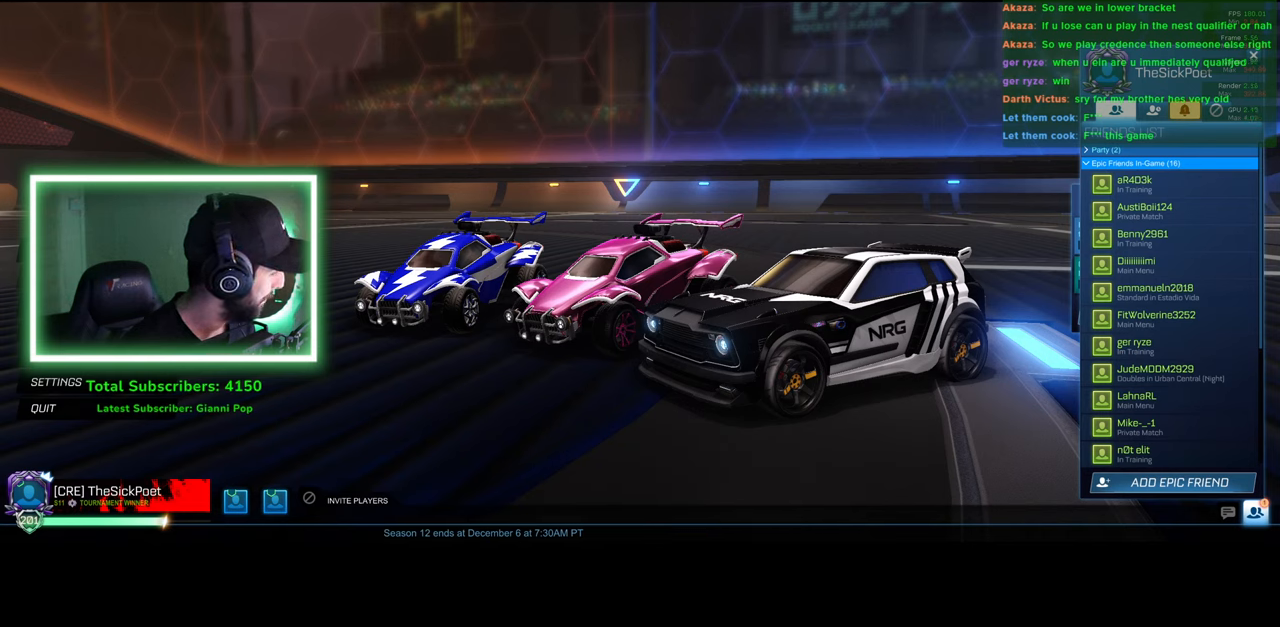
{"keys": [], "mouse": [], "events": [[50, "mouse_wheel", "down"], [216, "mouse_wheel", "up"], [233, "mouse_wheel", "down"], [250, "mouse_wheel", "up"]]}
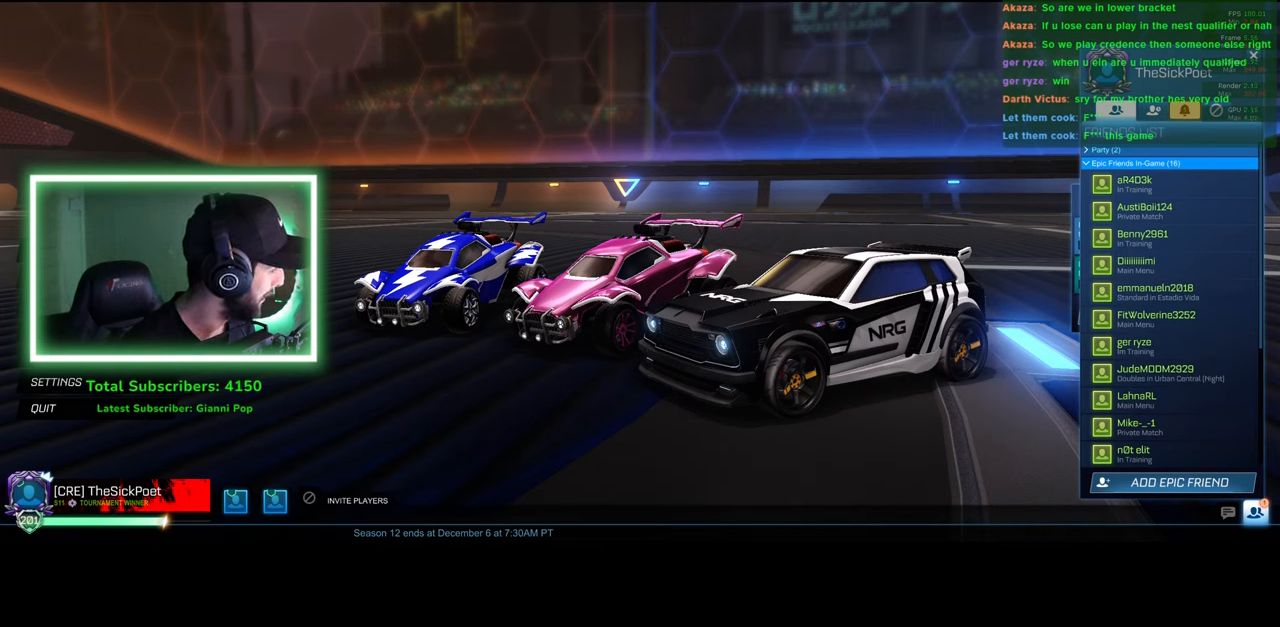
{"keys": [], "mouse": [], "events": [[166, "mouse_left", "down"], [233, "mouse_left", "up"]]}
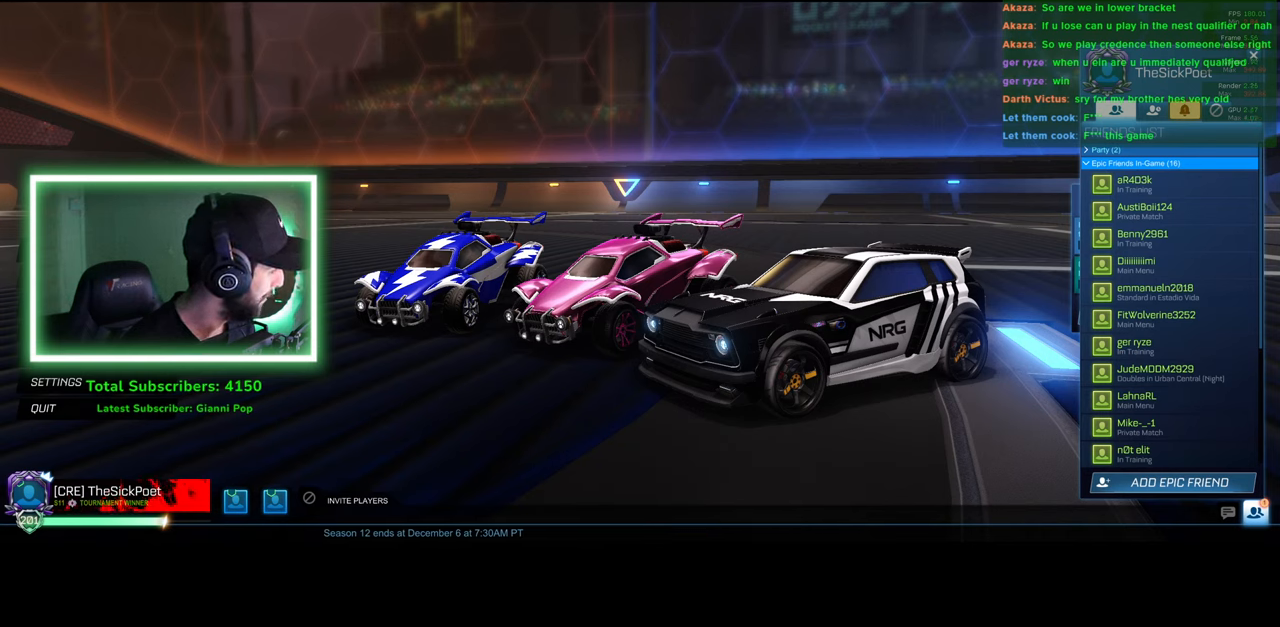
{"keys": [], "mouse": [], "events": [[150, "mouse_wheel", "down"], [333, "mouse_wheel", "up"]]}
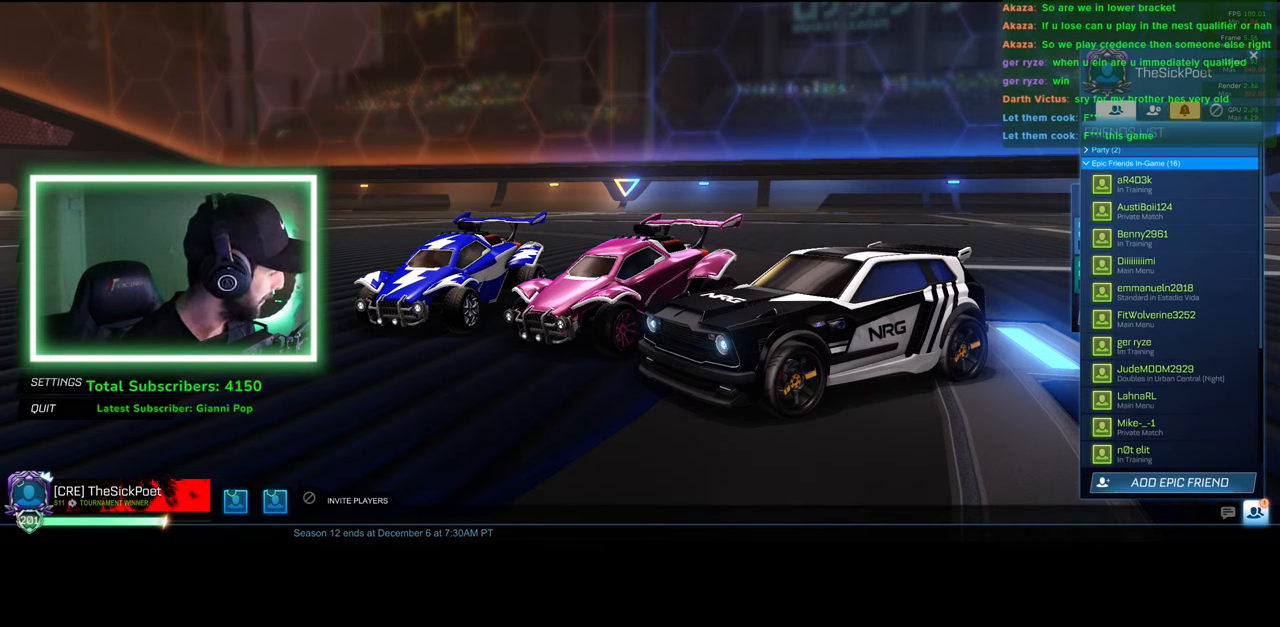
{"keys": [], "mouse": [], "events": []}
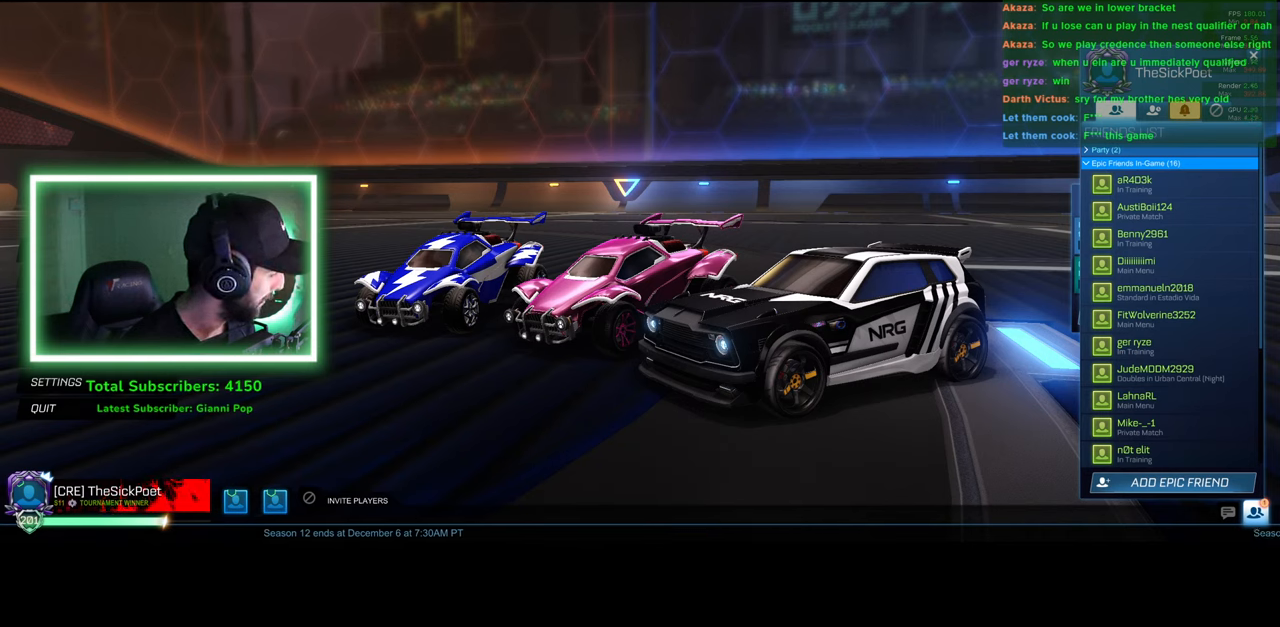
{"keys": [], "mouse": [], "events": []}
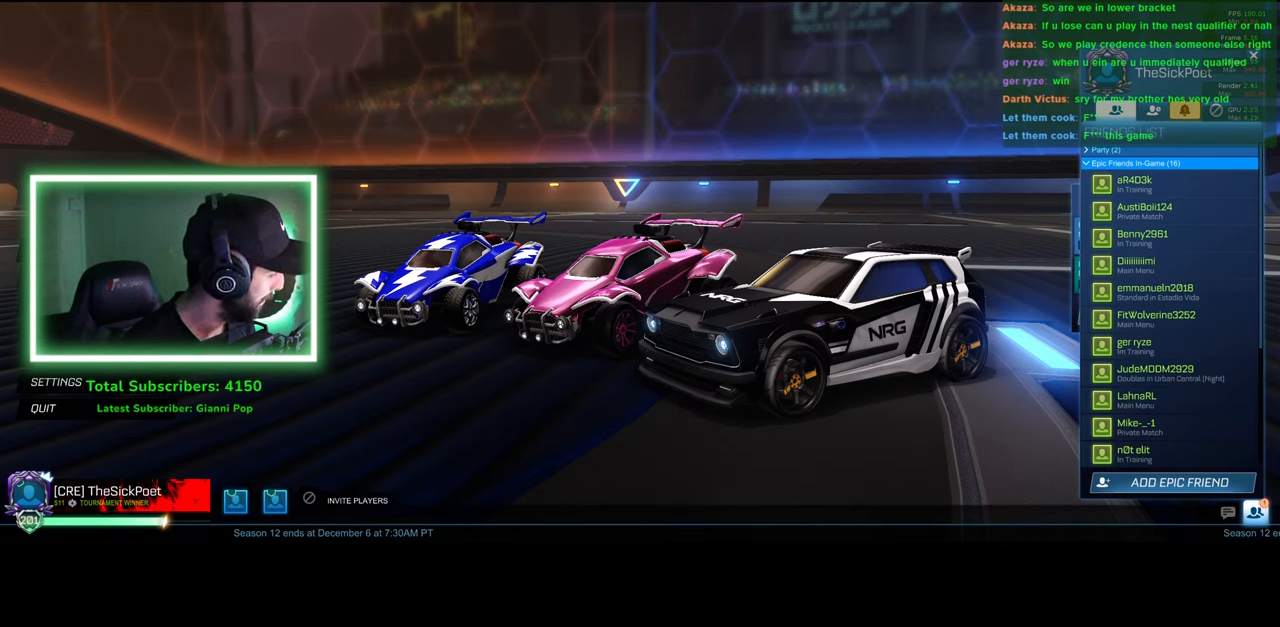
{"keys": [], "mouse": [], "events": [[100, "mouse_wheel", "down"], [316, "mouse_wheel", "up"]]}
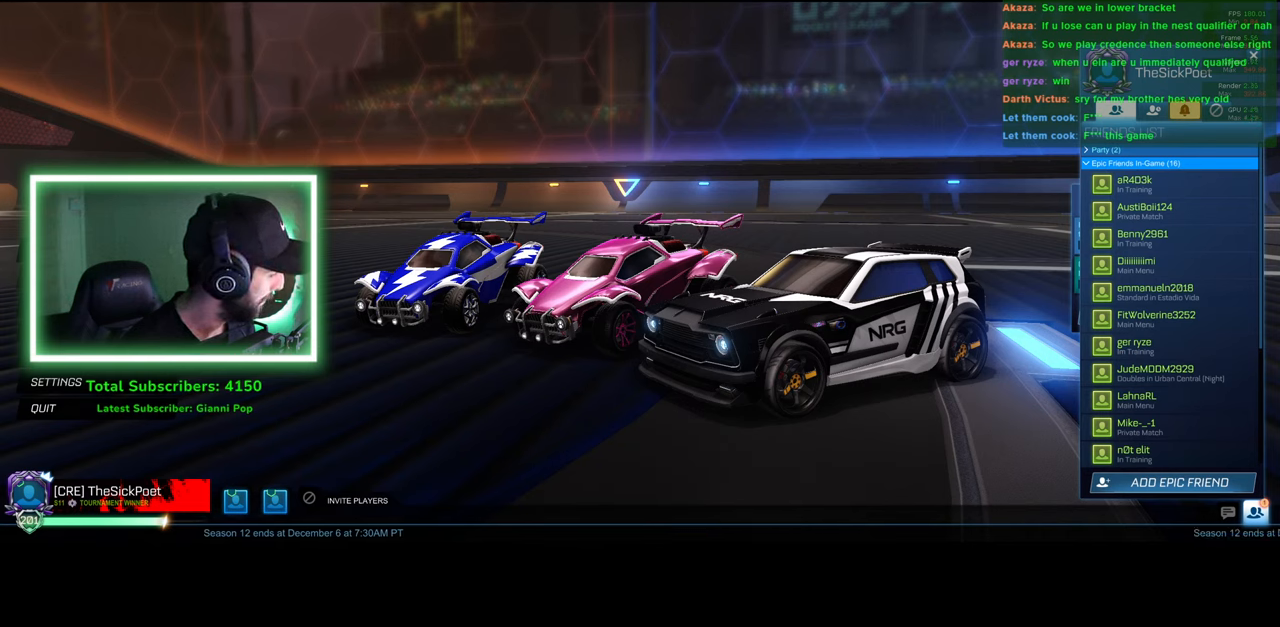
{"keys": [], "mouse": ["wheel"], "events": [[300, "mouse_wheel", "down"]]}
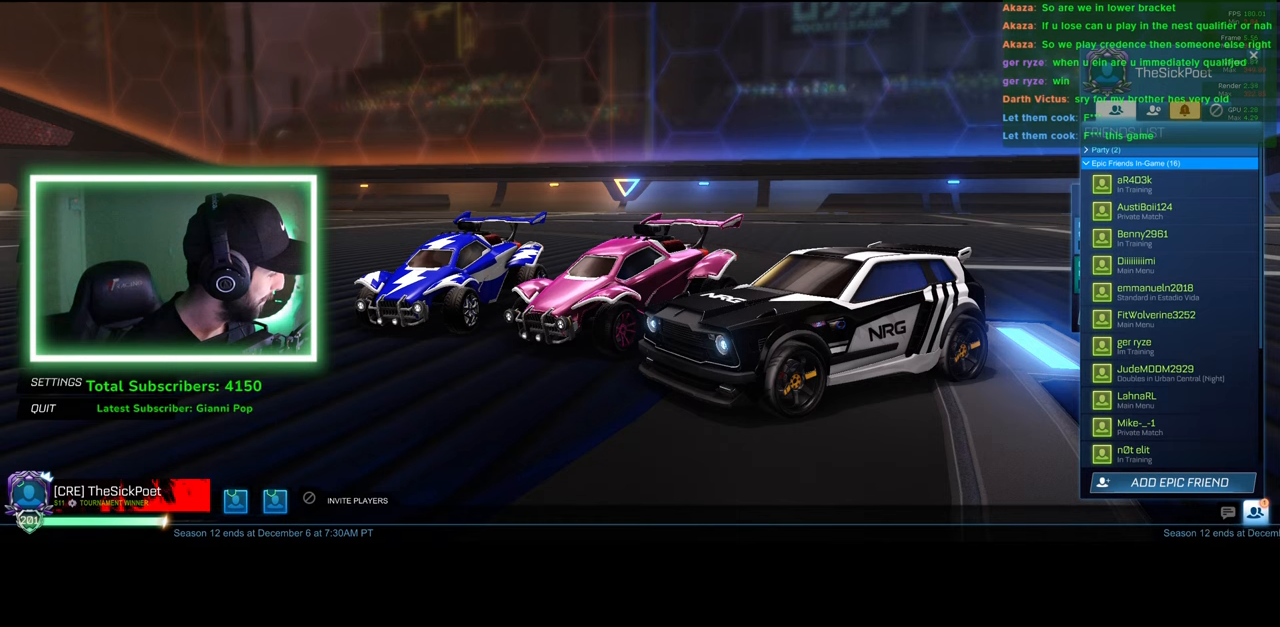
{"keys": [], "mouse": [], "events": [[16, "mouse_wheel", "up"]]}
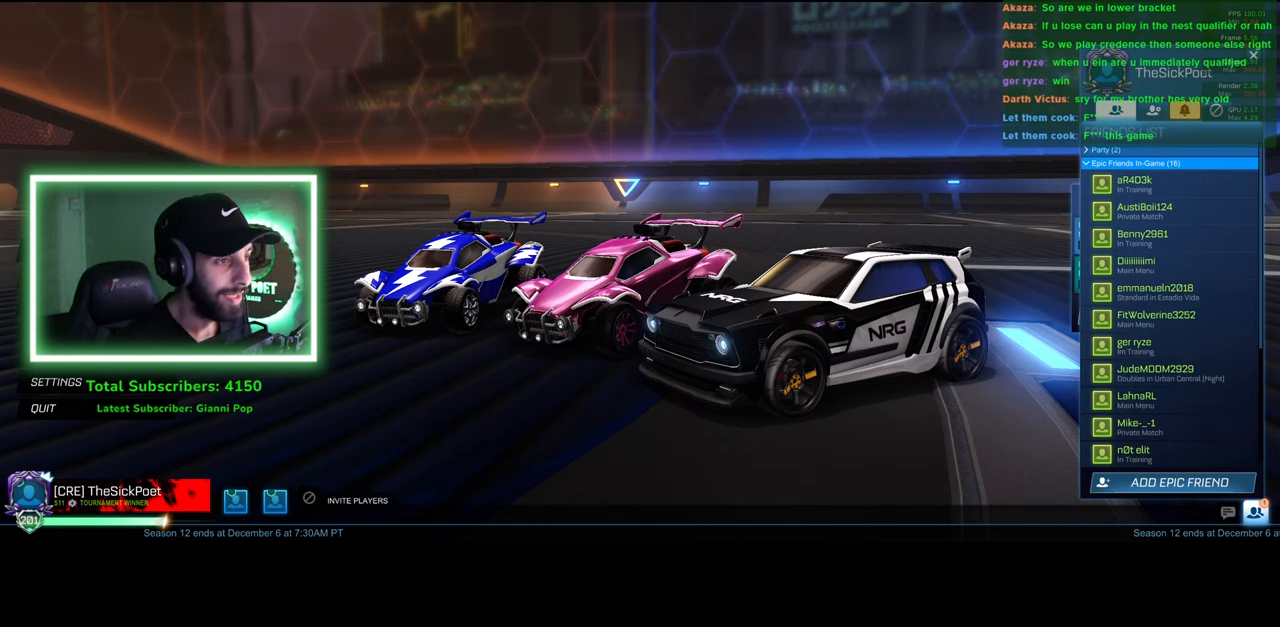
{"keys": [], "mouse": [], "events": []}
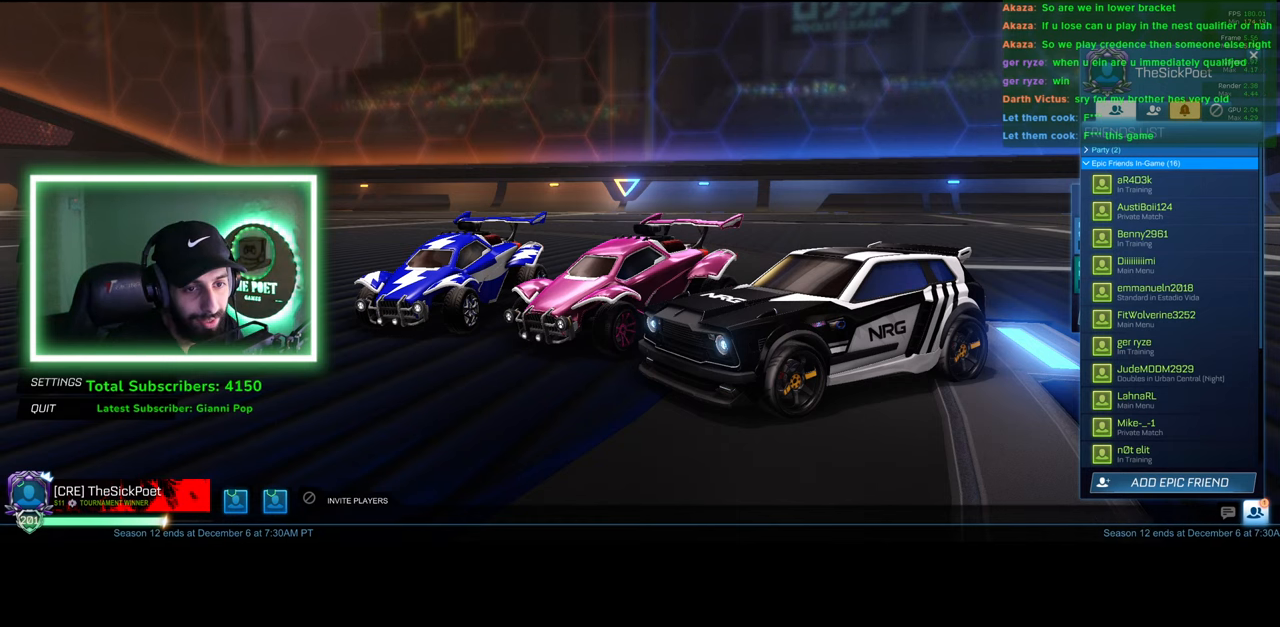
{"keys": [], "mouse": [], "events": []}
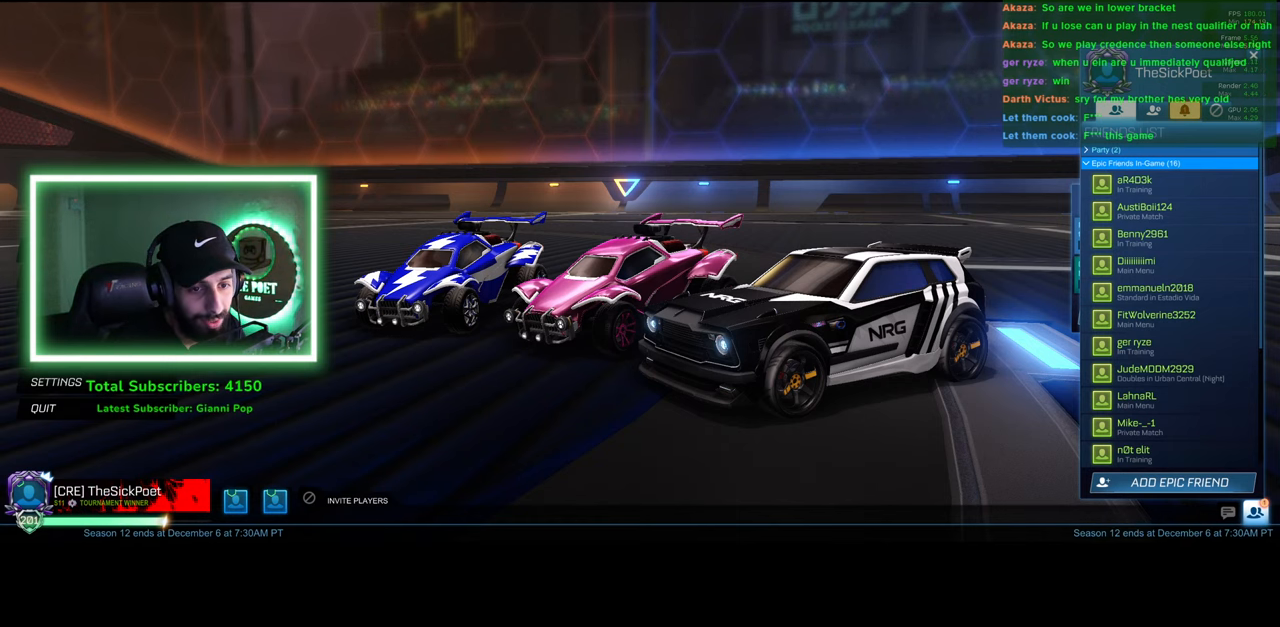
{"keys": [], "mouse": ["left"], "events": [[500, "mouse_left", "down"]]}
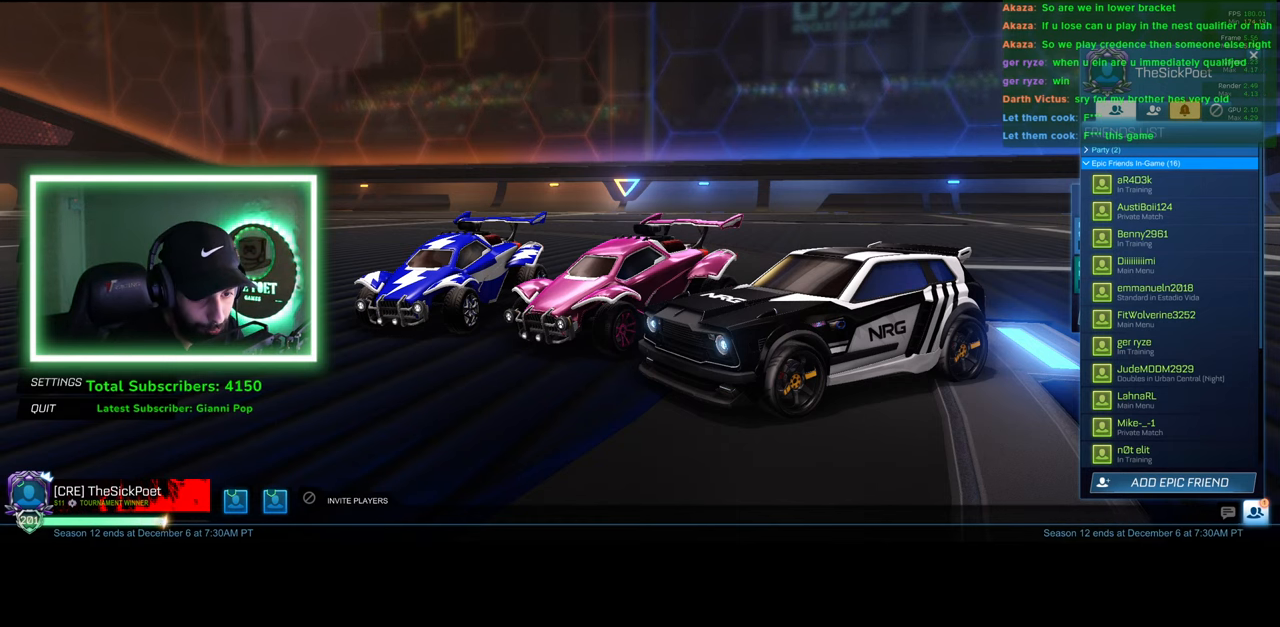
{"keys": [], "mouse": [], "events": [[83, "mouse_left", "up"]]}
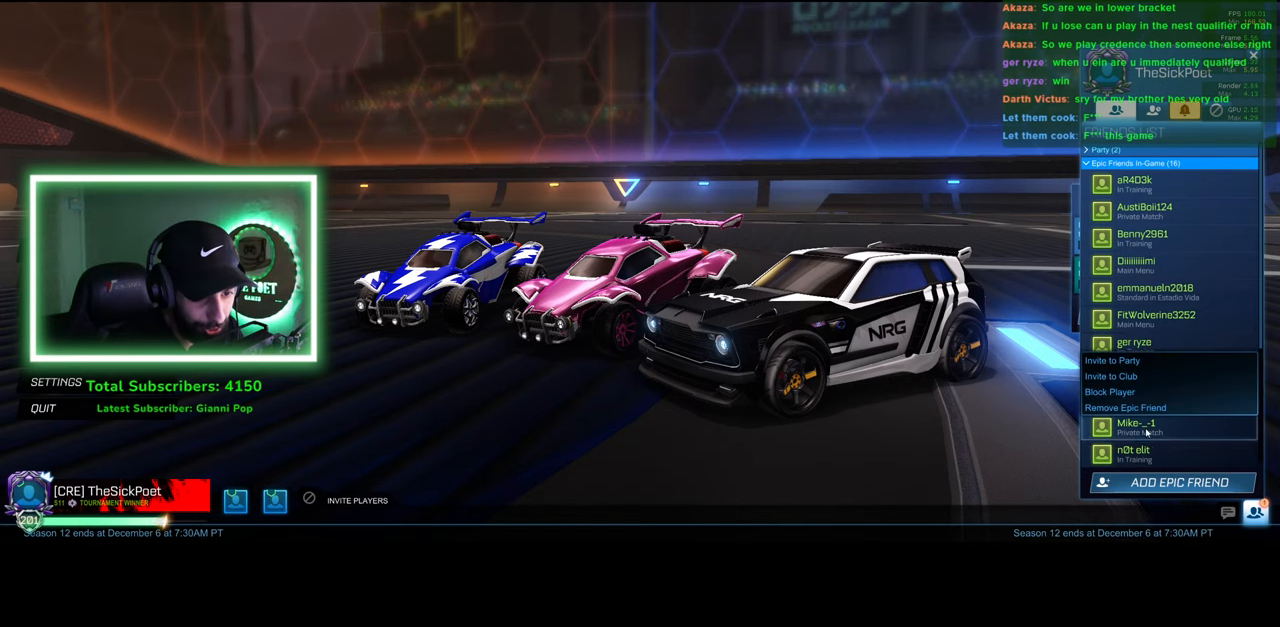
{"keys": [], "mouse": [], "events": []}
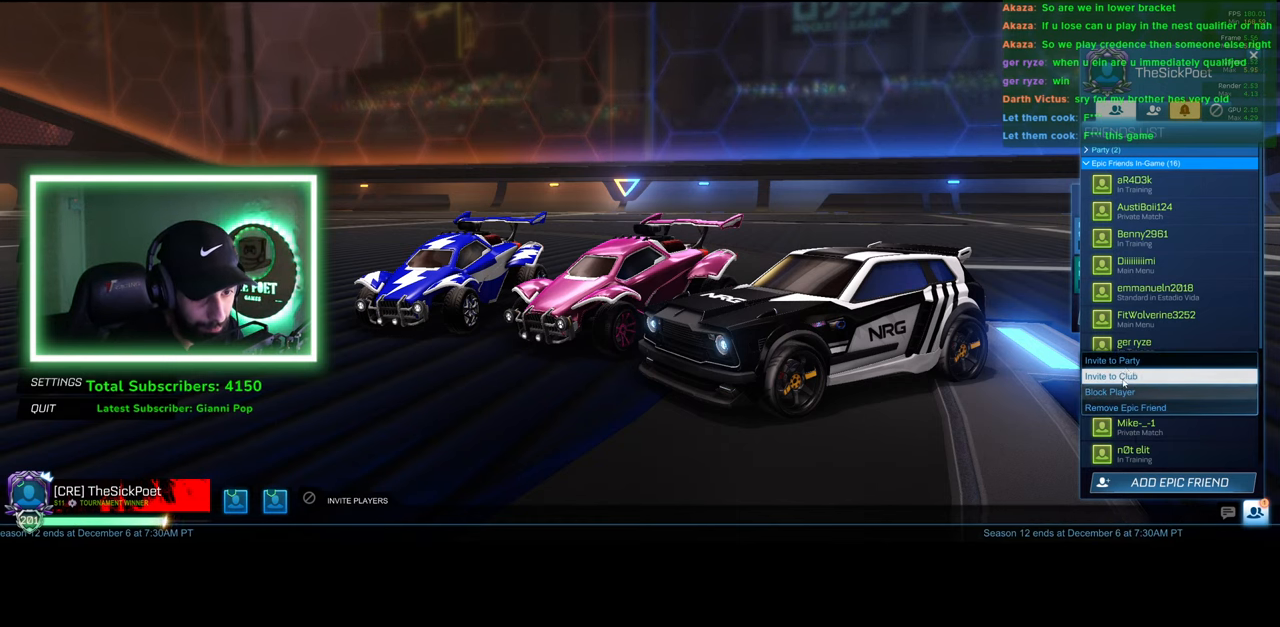
{"keys": [], "mouse": [], "events": [[416, "mouse_left", "down"], [500, "mouse_left", "up"]]}